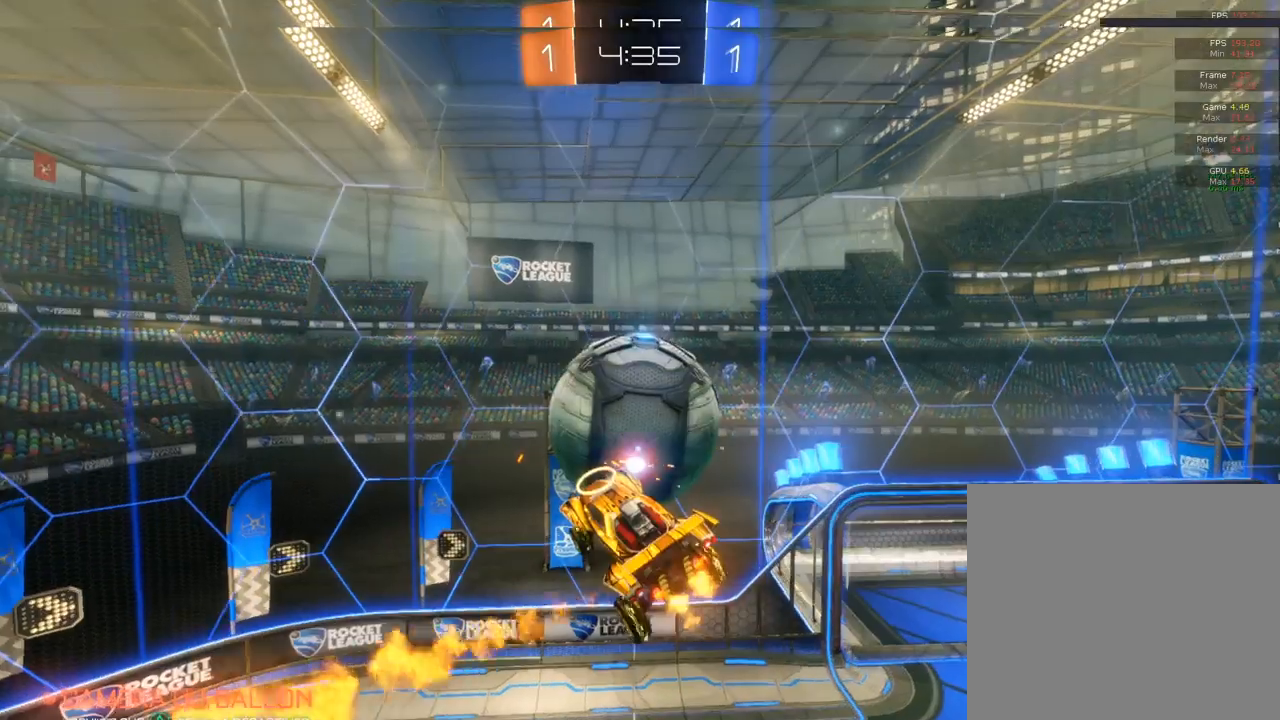
Gameplay with a controller (PlayStation layout); each line is a JSON object with the inputs held at the frame after it. "events" lists button and stick changes between this image and that frame as [ms after this image, input, new state], when the widget could be followed in between.
{"buttons": ["CIRCLE", "R2"], "left_stick": "down", "right_stick": "center", "events": [[183, "left_stick", "down"], [233, "left_stick", "down-right"], [400, "CIRCLE", "down"], [400, "left_stick", "down"]]}
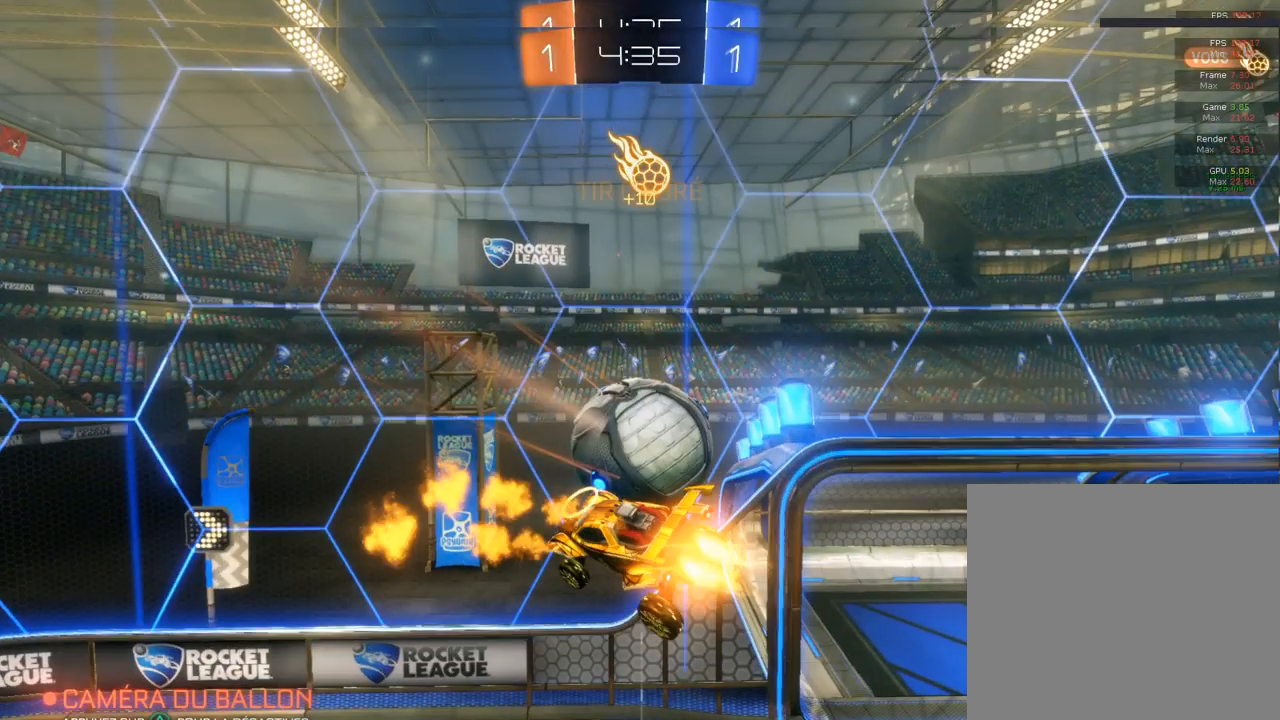
{"buttons": ["CIRCLE", "R2"], "left_stick": "down", "right_stick": "center", "events": [[117, "CIRCLE", "up"], [167, "CIRCLE", "down"]]}
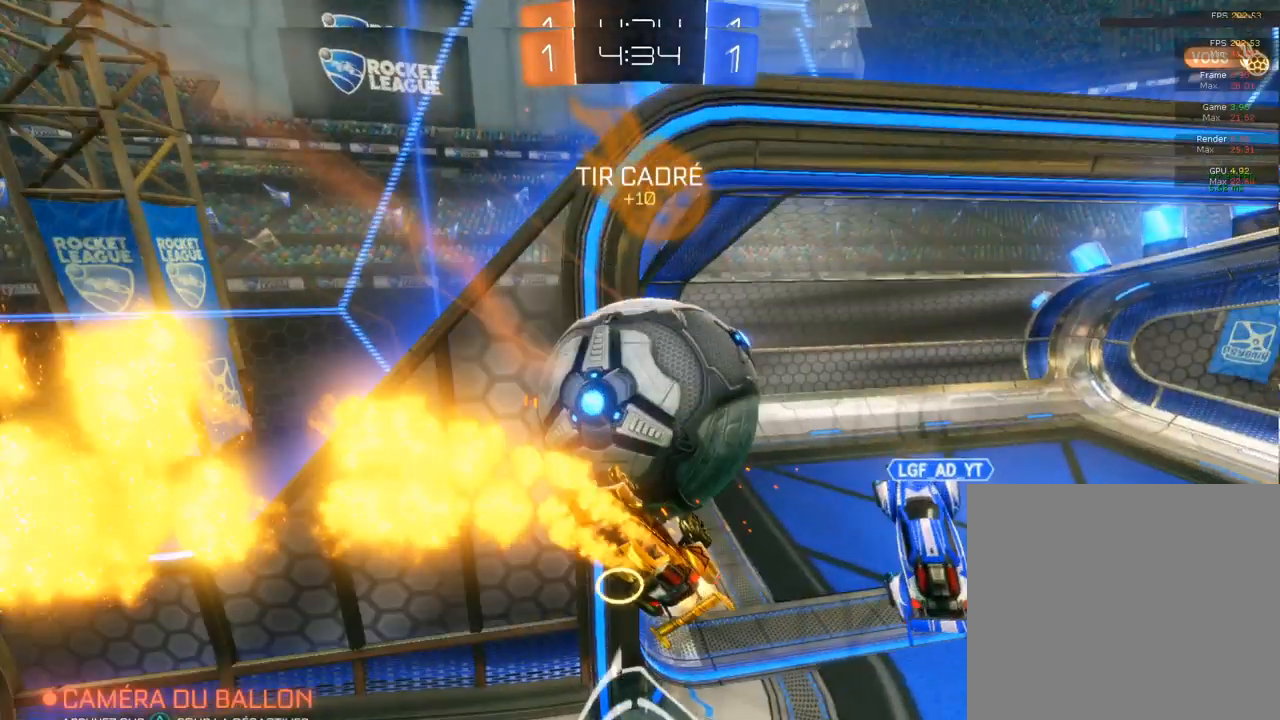
{"buttons": ["CIRCLE"], "left_stick": "down", "right_stick": "center", "events": [[333, "R2", "up"]]}
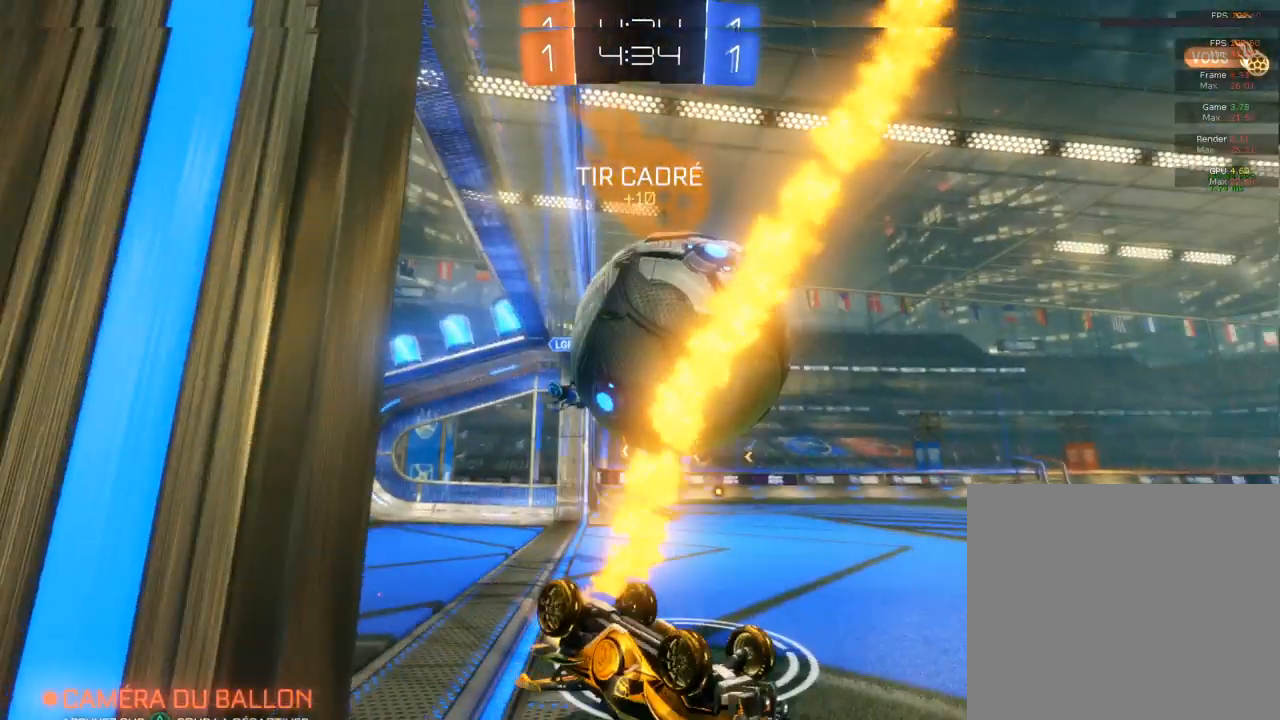
{"buttons": ["R2"], "left_stick": "left", "right_stick": "center", "events": [[17, "CIRCLE", "up"], [67, "left_stick", "center"], [317, "left_stick", "left"], [500, "R2", "down"]]}
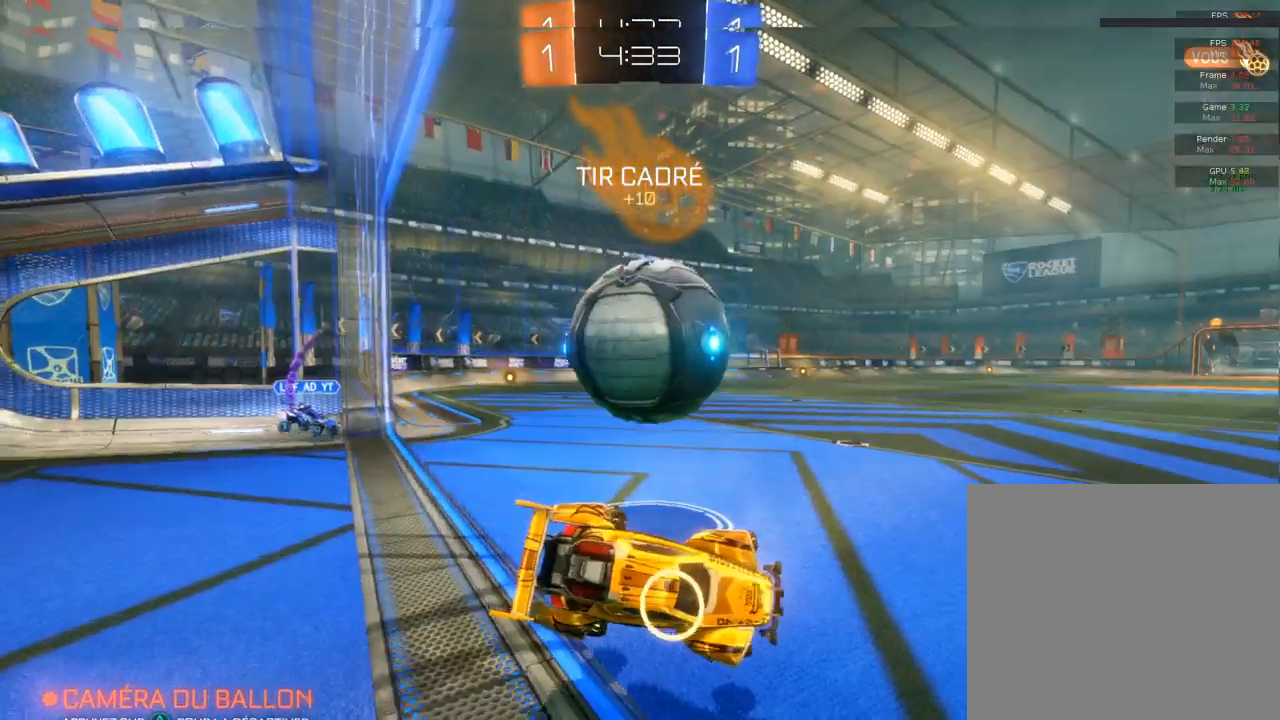
{"buttons": ["CIRCLE", "R2"], "left_stick": "left", "right_stick": "center", "events": [[200, "CIRCLE", "down"]]}
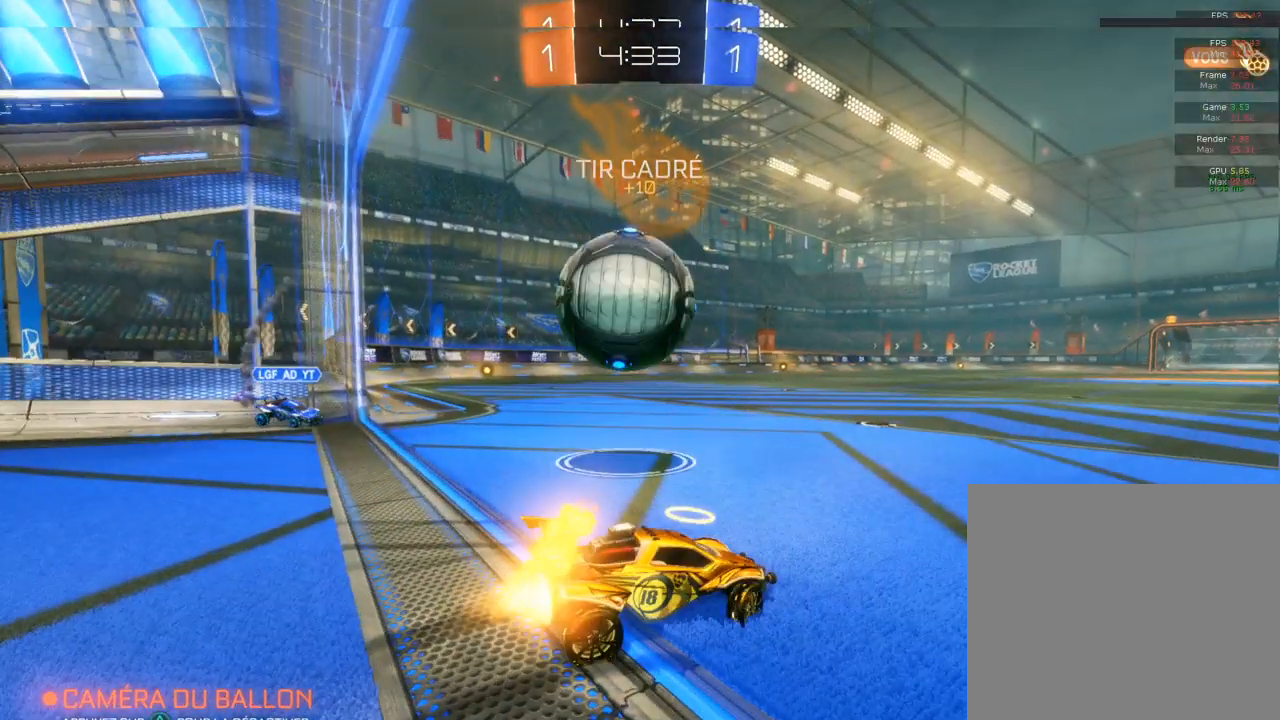
{"buttons": ["CROSS", "CIRCLE", "R2"], "left_stick": "up-right", "right_stick": "center", "events": [[117, "left_stick", "center"], [317, "left_stick", "up-right"], [333, "CROSS", "down"]]}
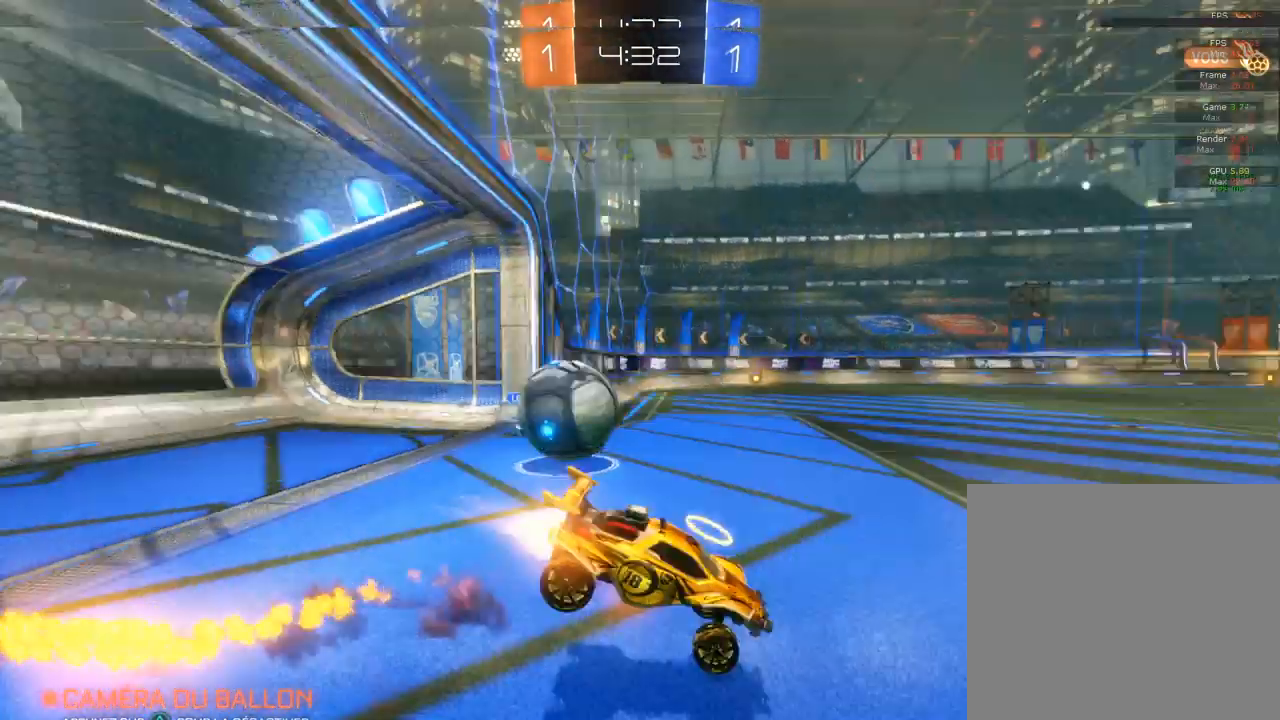
{"buttons": ["R2"], "left_stick": "center", "right_stick": "center", "events": [[250, "CIRCLE", "up"], [250, "CROSS", "up"], [433, "TRIANGLE", "down"], [433, "left_stick", "center"], [483, "TRIANGLE", "up"]]}
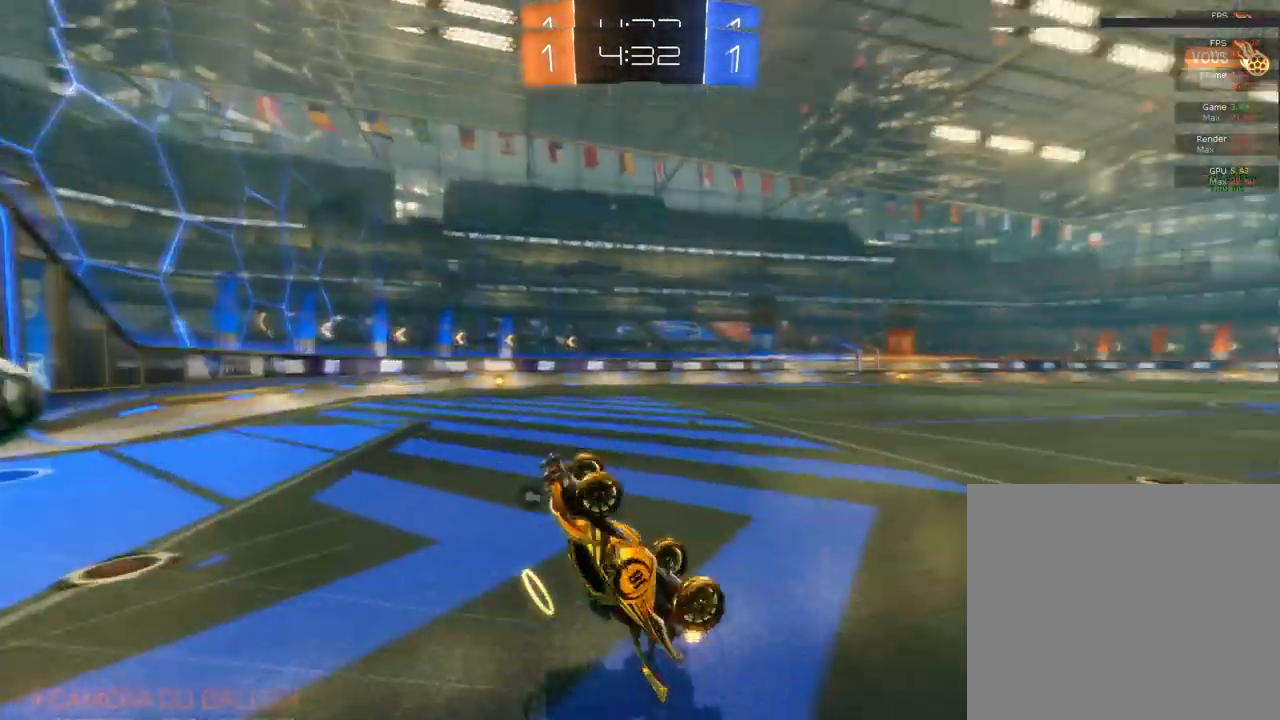
{"buttons": ["CIRCLE", "R2"], "left_stick": "down", "right_stick": "center", "events": [[200, "TRIANGLE", "down"], [233, "CIRCLE", "down"], [367, "TRIANGLE", "up"], [367, "left_stick", "down-left"], [417, "left_stick", "down"]]}
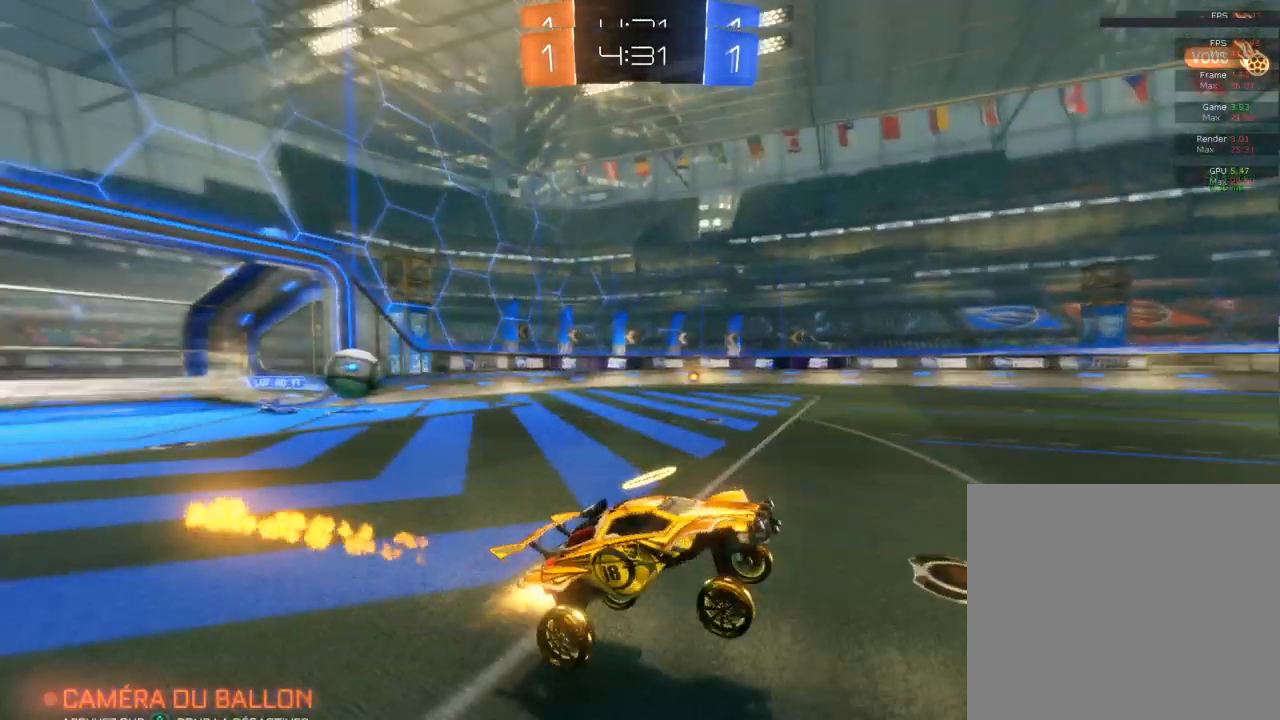
{"buttons": ["CIRCLE", "R2"], "left_stick": "center", "right_stick": "center", "events": [[83, "TRIANGLE", "down"], [133, "TRIANGLE", "up"], [367, "left_stick", "center"]]}
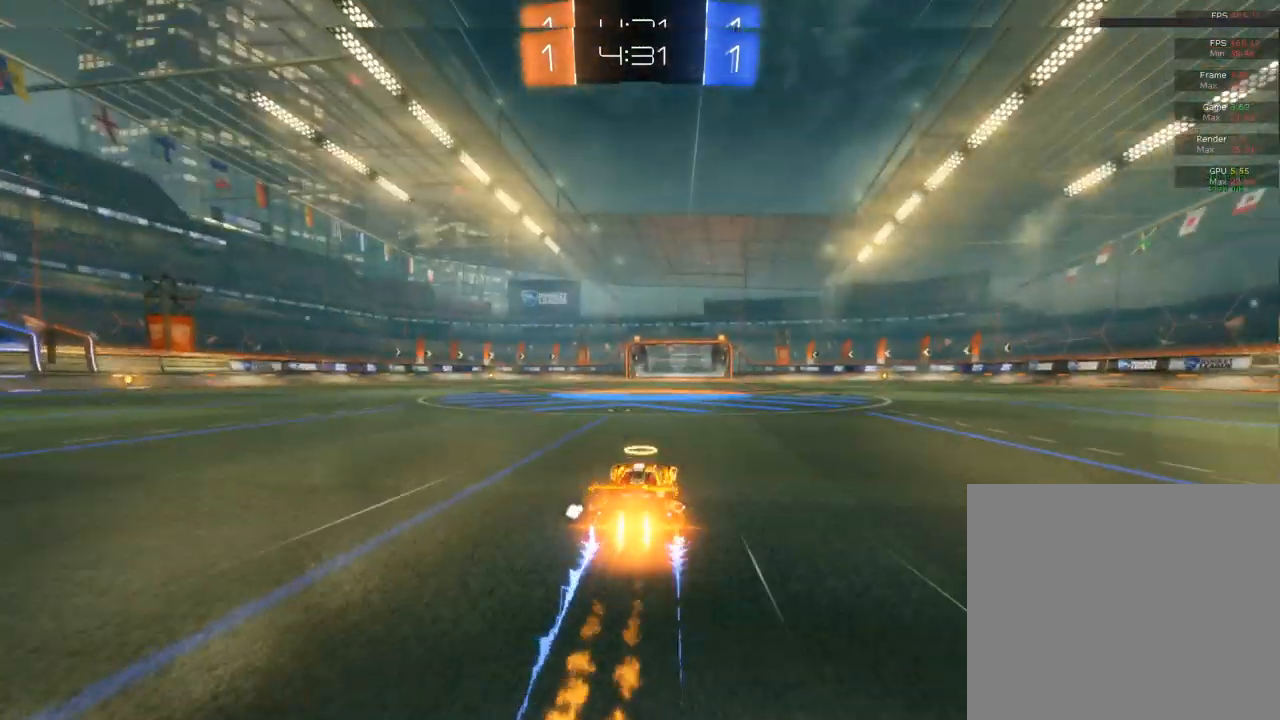
{"buttons": ["CIRCLE", "R2"], "left_stick": "up-right", "right_stick": "center", "events": [[117, "CROSS", "down"], [150, "left_stick", "down-right"], [367, "CROSS", "up"], [417, "left_stick", "up-right"]]}
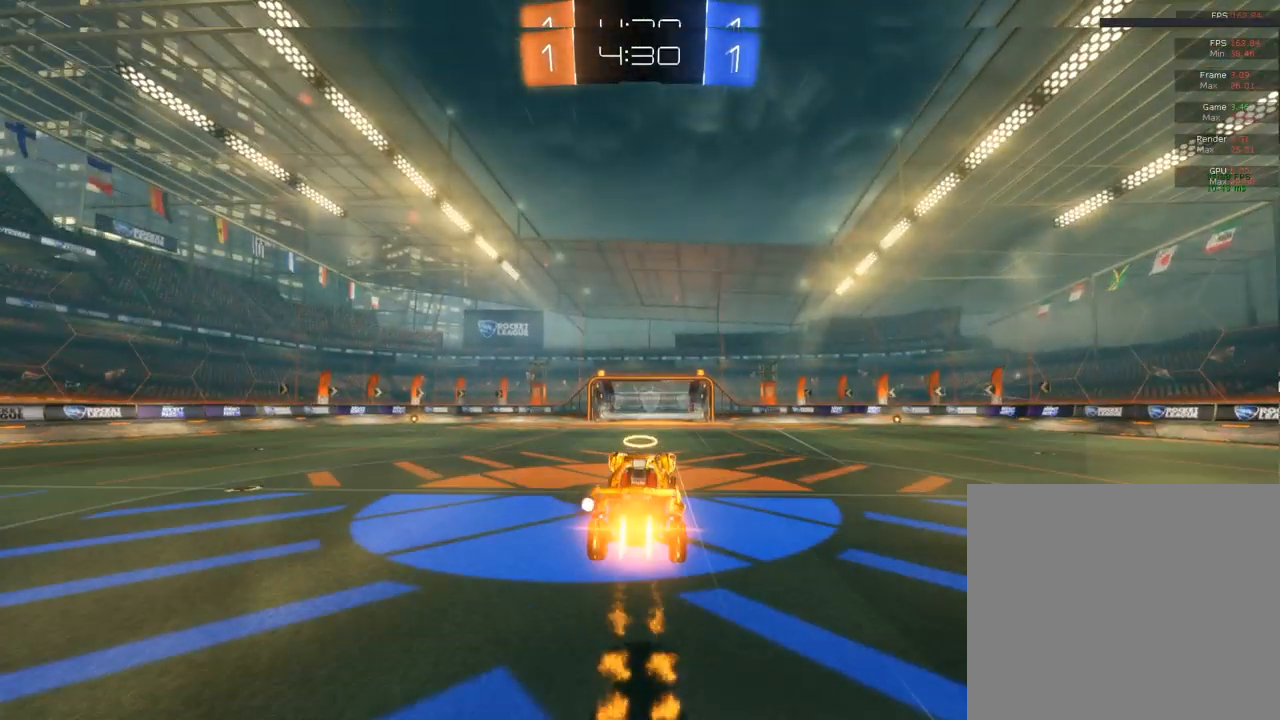
{"buttons": ["CIRCLE", "L1"], "left_stick": "down-left", "right_stick": "center", "events": [[67, "L1", "down"], [283, "left_stick", "down-left"], [500, "R2", "up"]]}
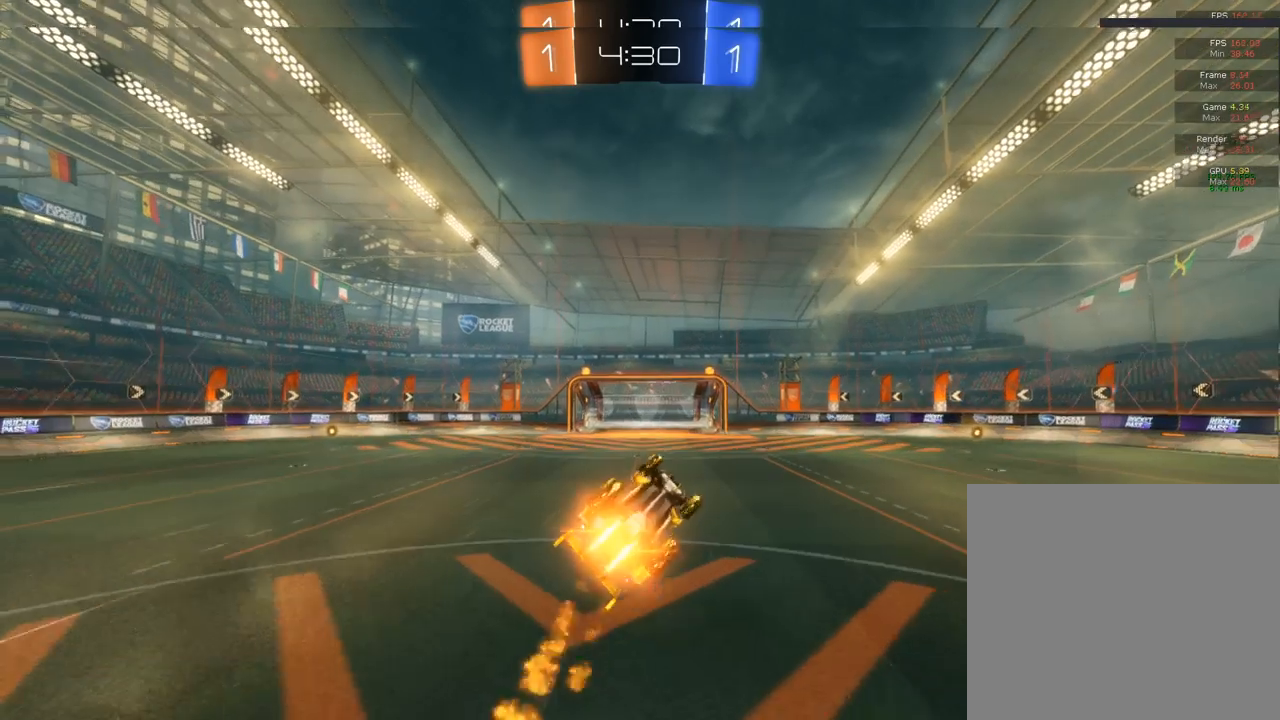
{"buttons": ["CIRCLE", "L1"], "left_stick": "left", "right_stick": "center", "events": [[417, "left_stick", "left"]]}
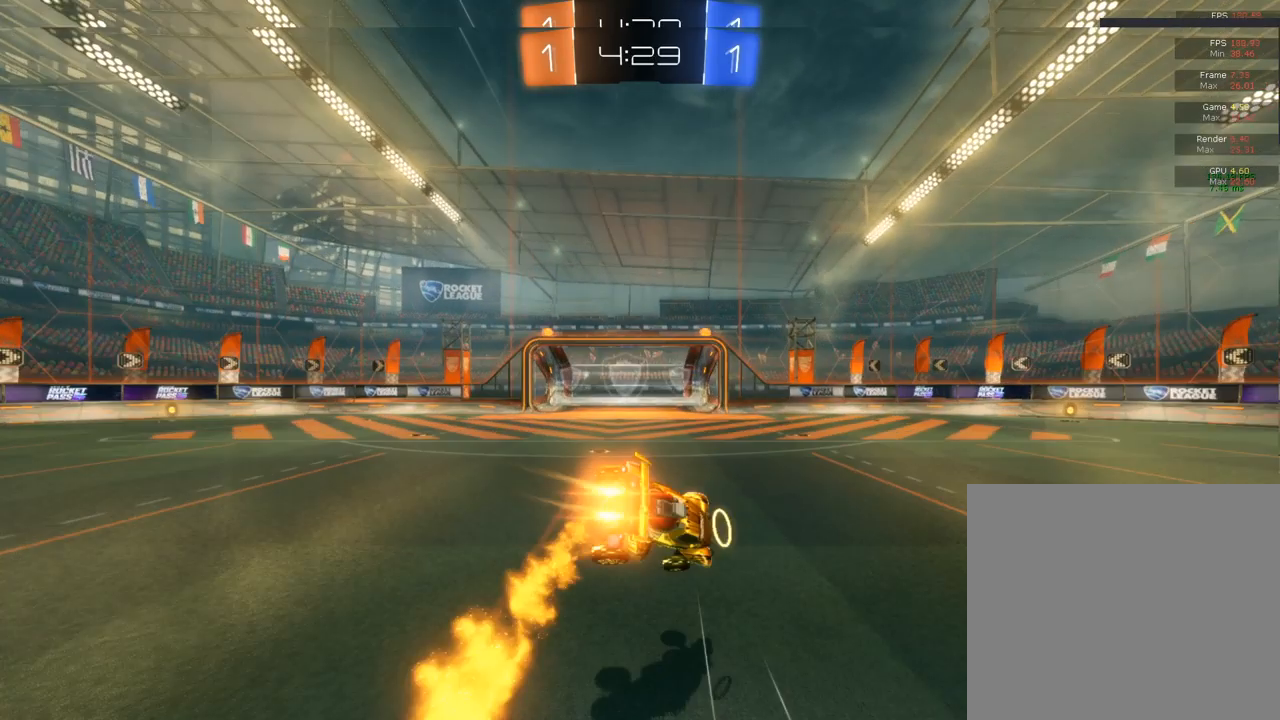
{"buttons": ["CIRCLE", "R2"], "left_stick": "left", "right_stick": "center", "events": [[133, "R2", "down"], [133, "TRIANGLE", "down"], [133, "left_stick", "up"], [167, "L1", "up"], [167, "TRIANGLE", "up"], [383, "left_stick", "left"]]}
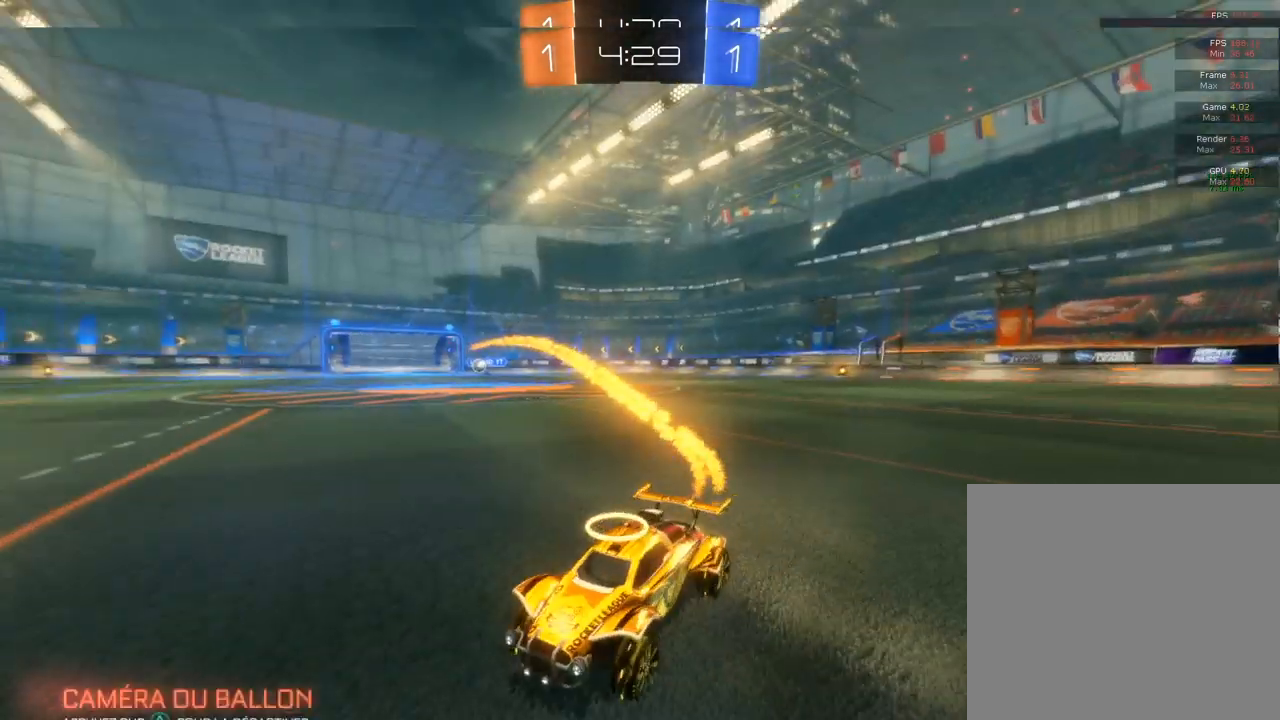
{"buttons": ["CIRCLE", "R2"], "left_stick": "left", "right_stick": "center", "events": []}
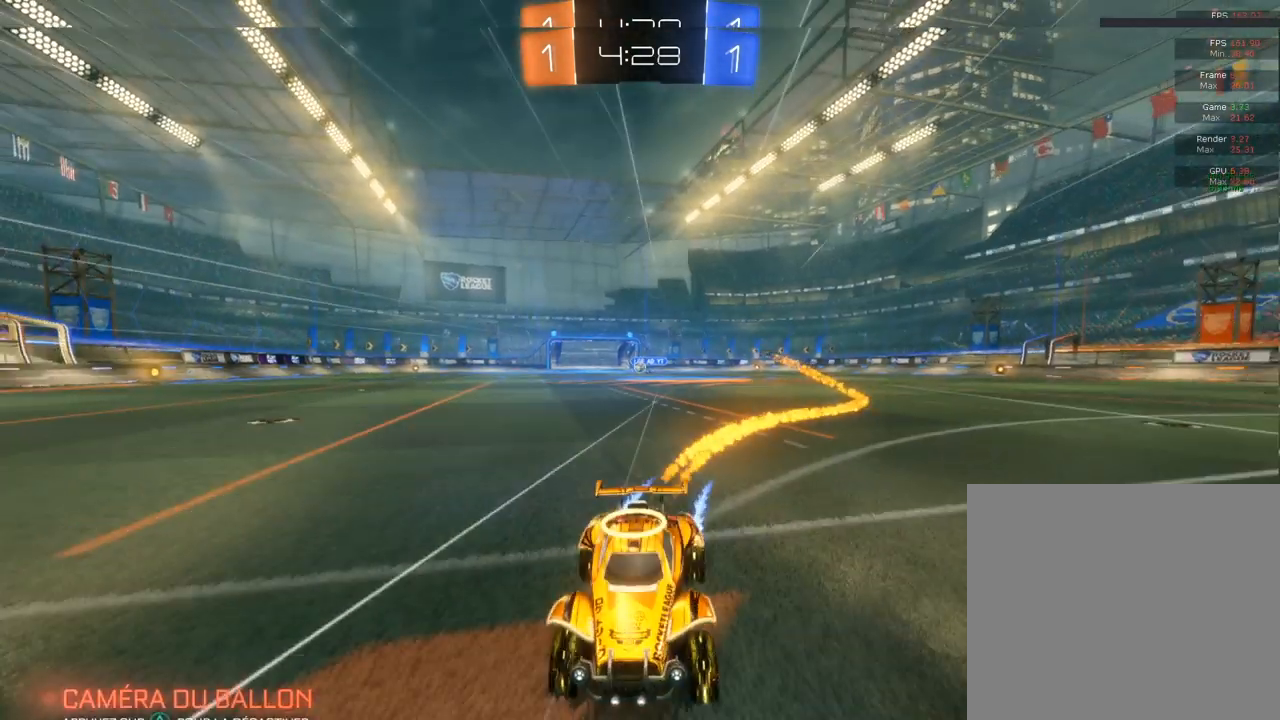
{"buttons": ["CIRCLE", "R2"], "left_stick": "left", "right_stick": "center", "events": []}
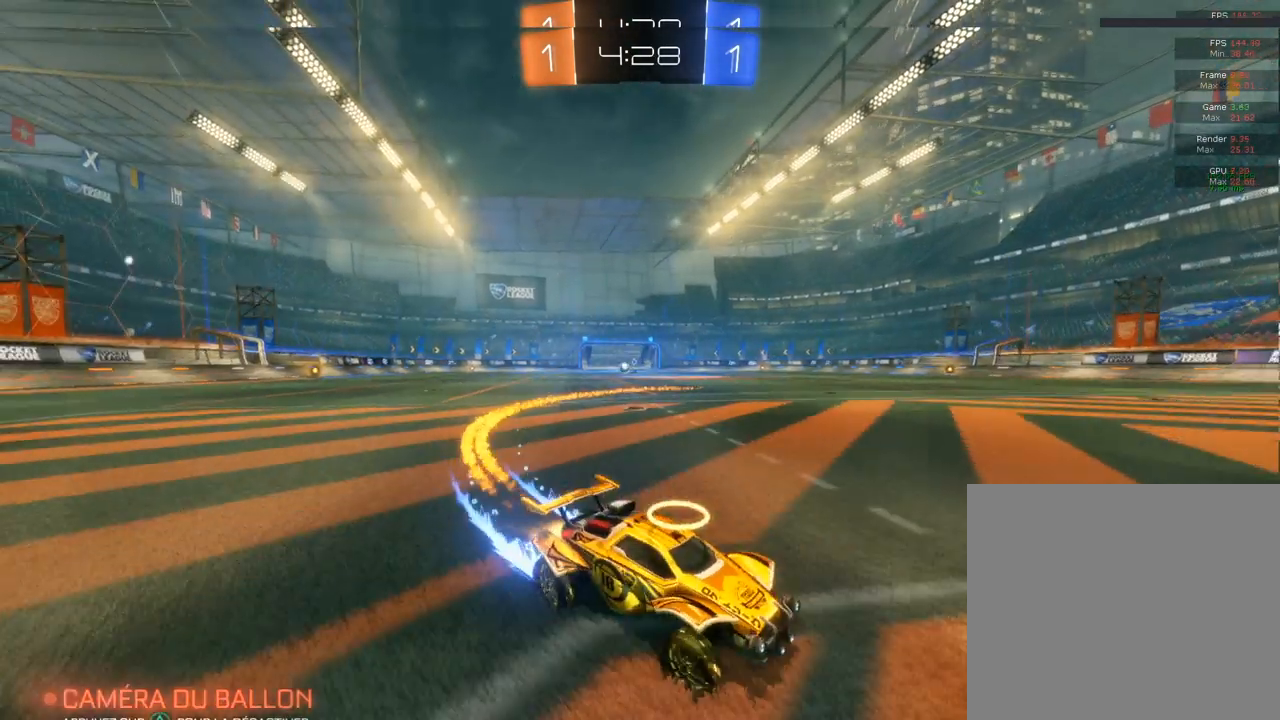
{"buttons": ["SQUARE", "R2"], "left_stick": "up-right", "right_stick": "center", "events": [[83, "CIRCLE", "up"], [83, "SQUARE", "down"], [83, "left_stick", "up-right"]]}
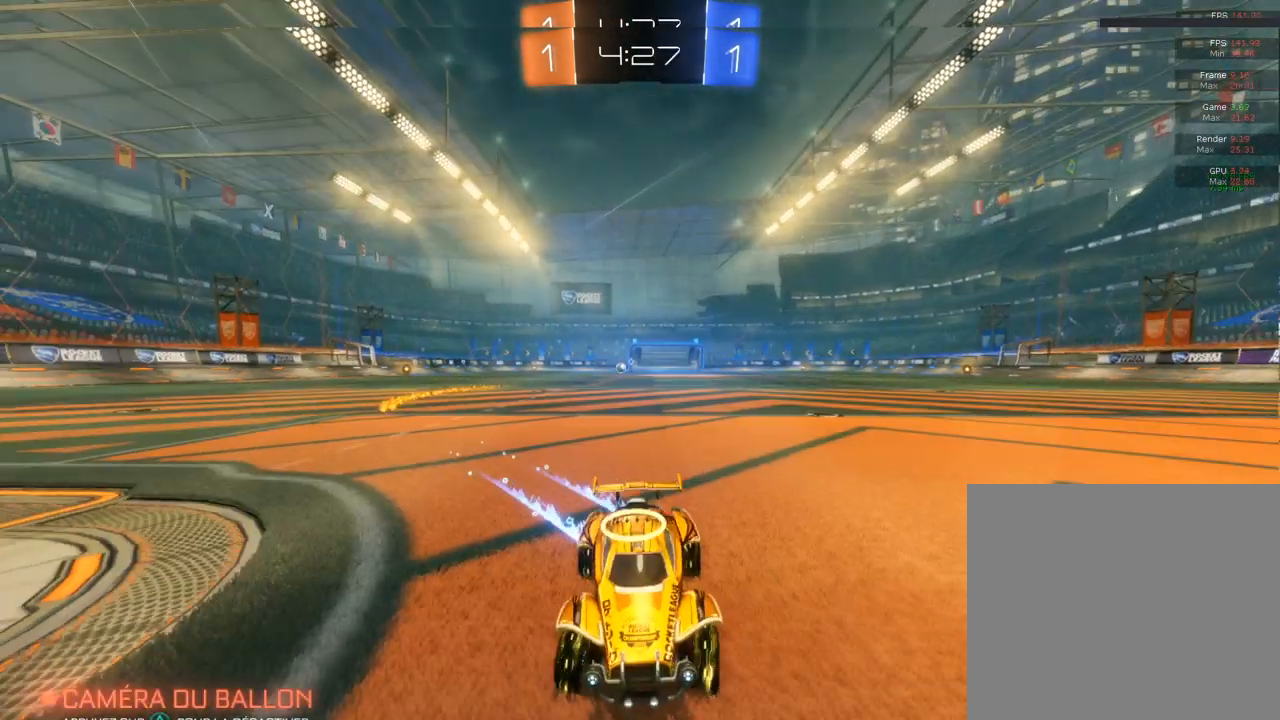
{"buttons": ["R2"], "left_stick": "up-right", "right_stick": "center", "events": [[333, "SQUARE", "up"]]}
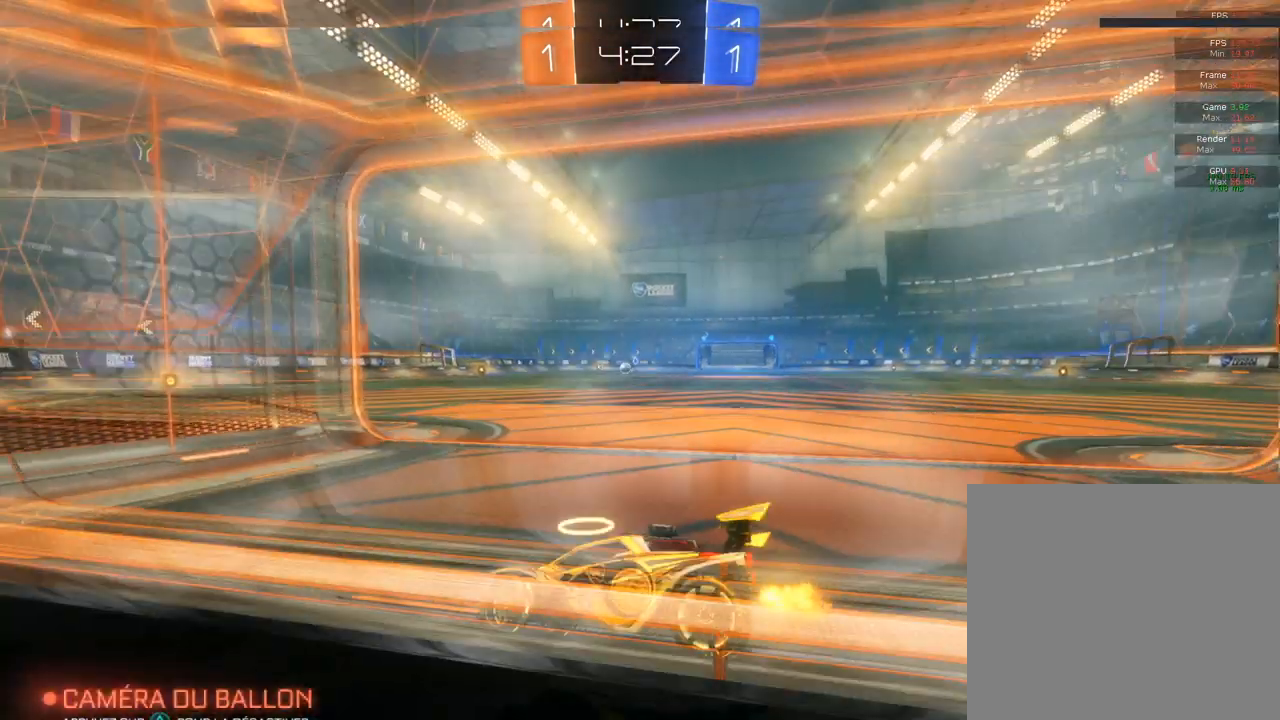
{"buttons": ["L2"], "left_stick": "left", "right_stick": "center", "events": [[83, "L2", "down"], [100, "R2", "up"], [117, "left_stick", "center"], [283, "left_stick", "left"]]}
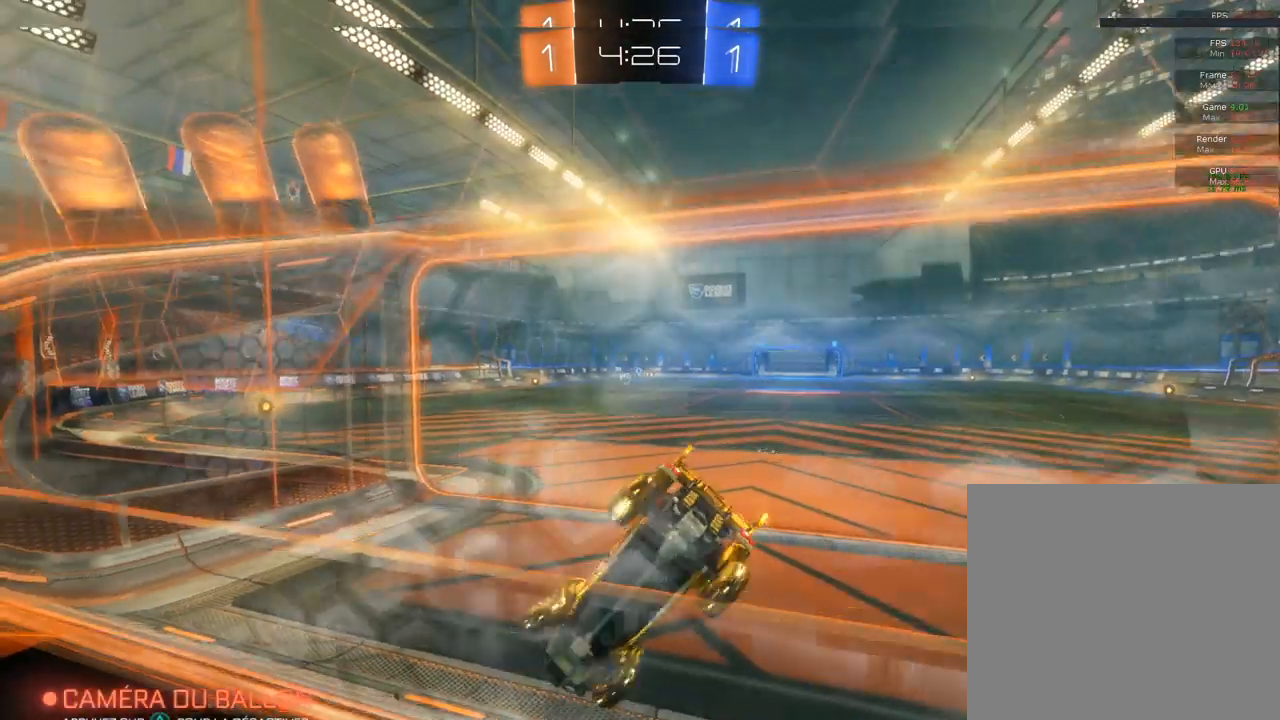
{"buttons": ["R2"], "left_stick": "center", "right_stick": "center", "events": [[33, "L2", "up"], [33, "R2", "down"], [33, "left_stick", "up-right"], [267, "left_stick", "right"], [450, "left_stick", "center"]]}
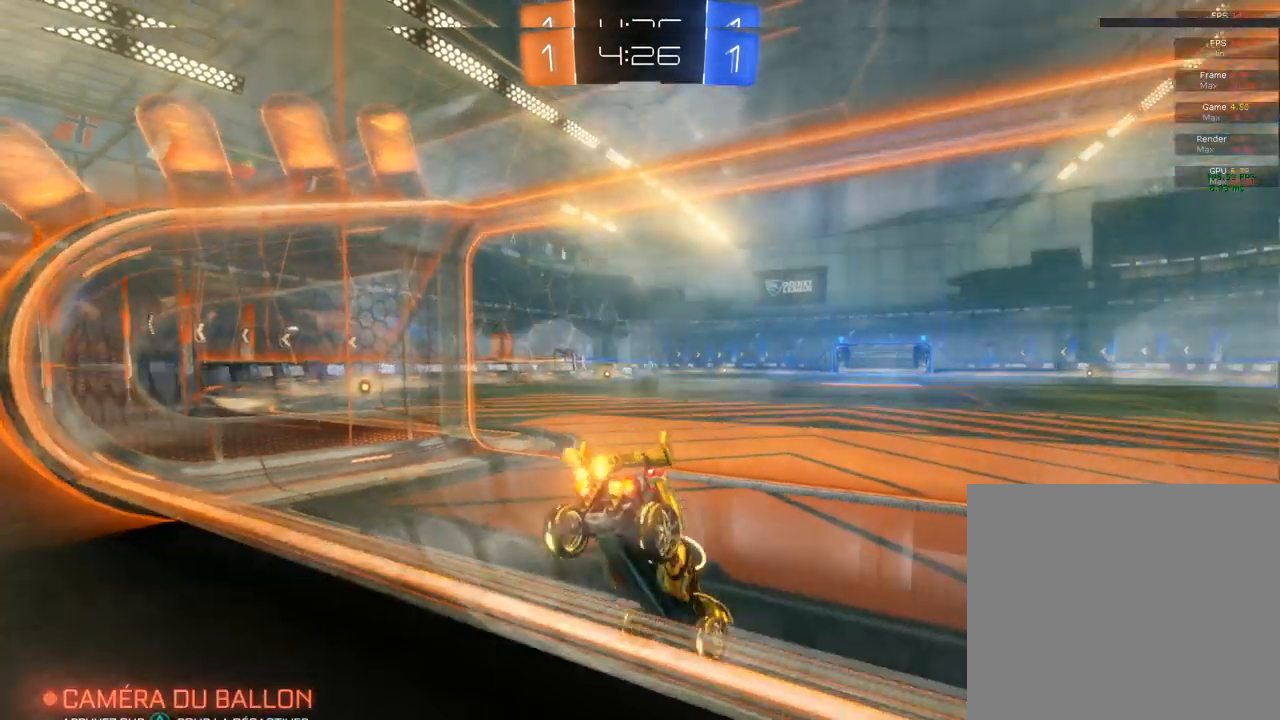
{"buttons": ["R2"], "left_stick": "left", "right_stick": "center", "events": [[317, "left_stick", "left"]]}
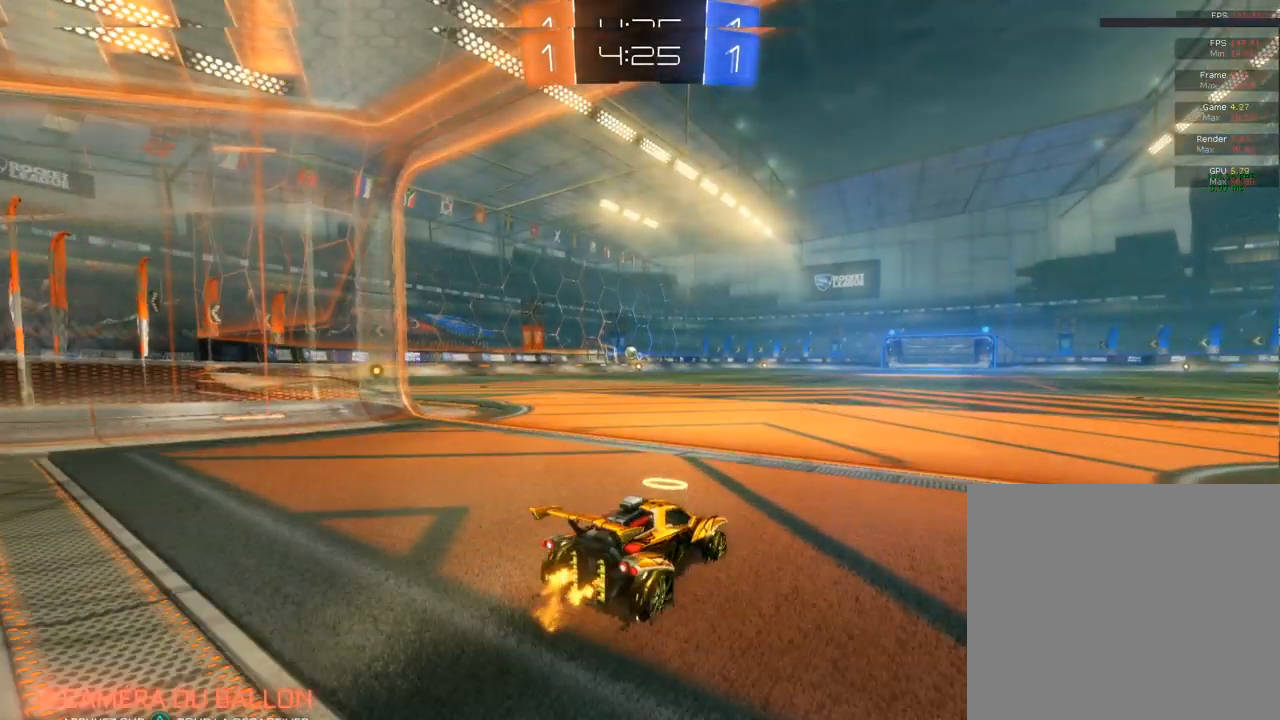
{"buttons": ["L2"], "left_stick": "center", "right_stick": "center", "events": [[117, "L2", "down"], [150, "R2", "up"], [333, "left_stick", "center"]]}
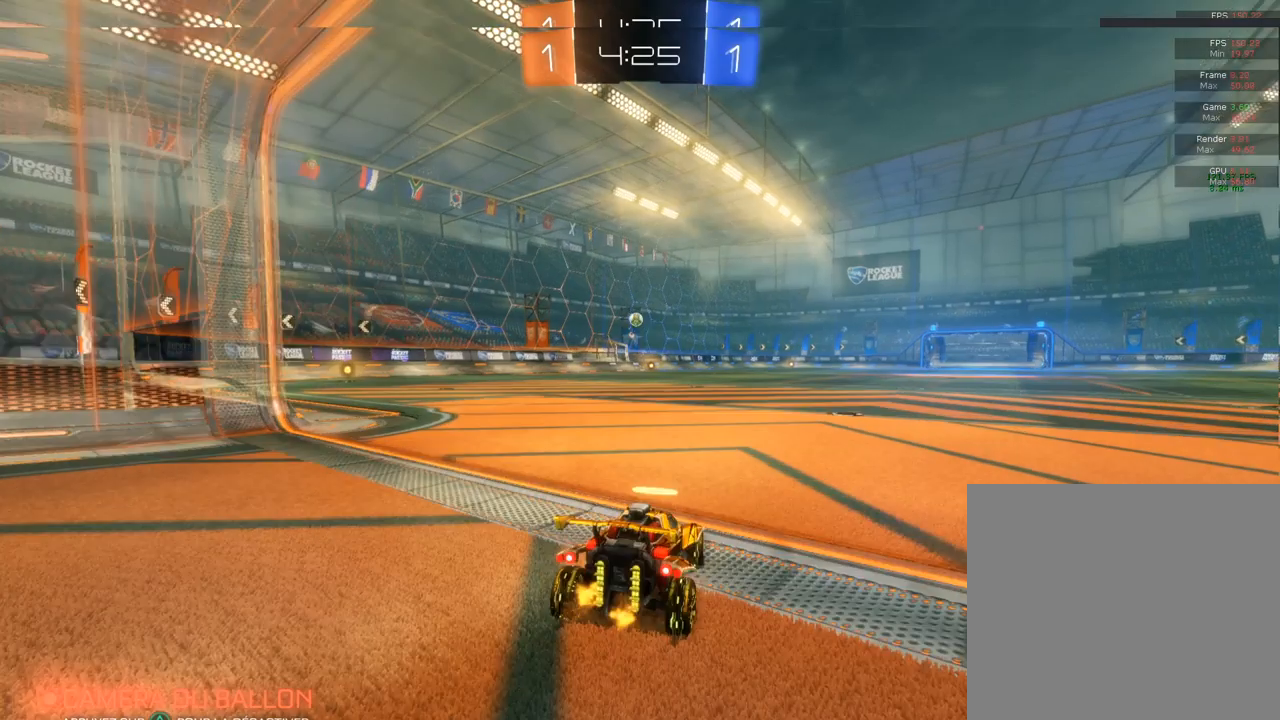
{"buttons": [], "left_stick": "center", "right_stick": "center", "events": [[33, "L2", "up"]]}
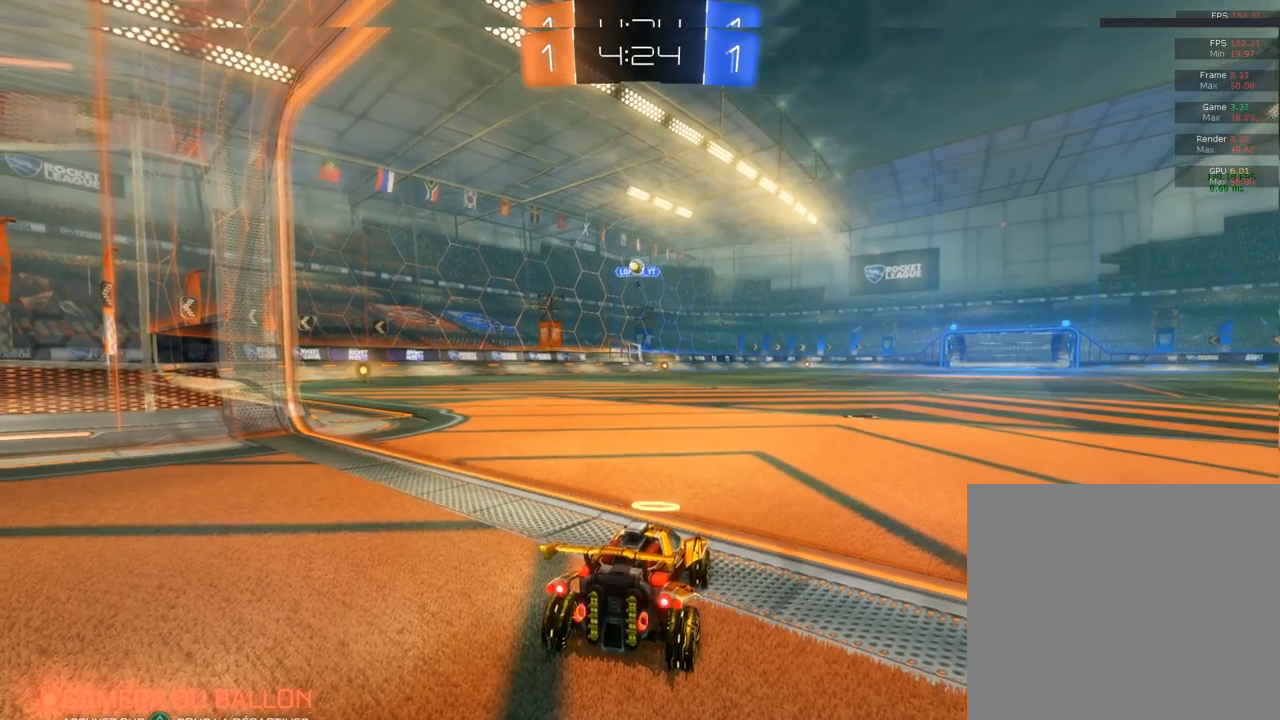
{"buttons": [], "left_stick": "center", "right_stick": "center", "events": []}
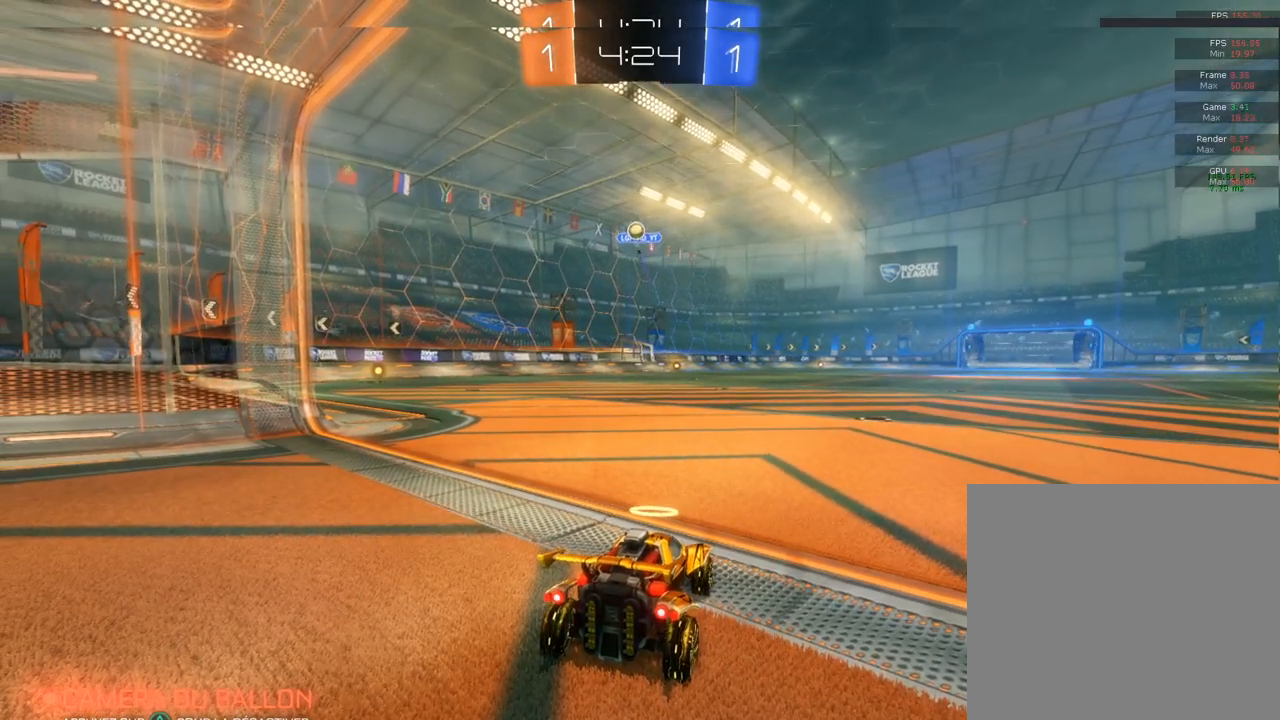
{"buttons": ["L2"], "left_stick": "right", "right_stick": "center", "events": [[250, "left_stick", "right"], [267, "L2", "down"]]}
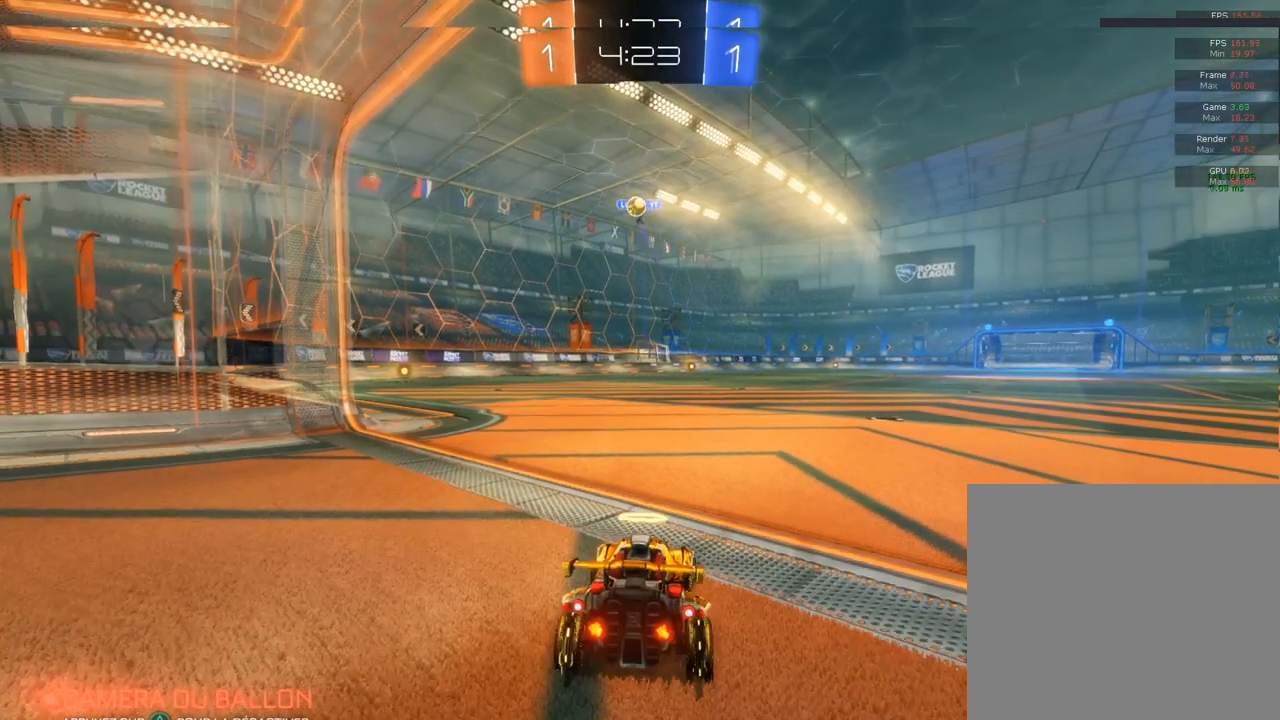
{"buttons": ["R2"], "left_stick": "left", "right_stick": "center", "events": [[17, "L2", "up"], [17, "left_stick", "center"], [83, "R2", "down"], [200, "left_stick", "left"]]}
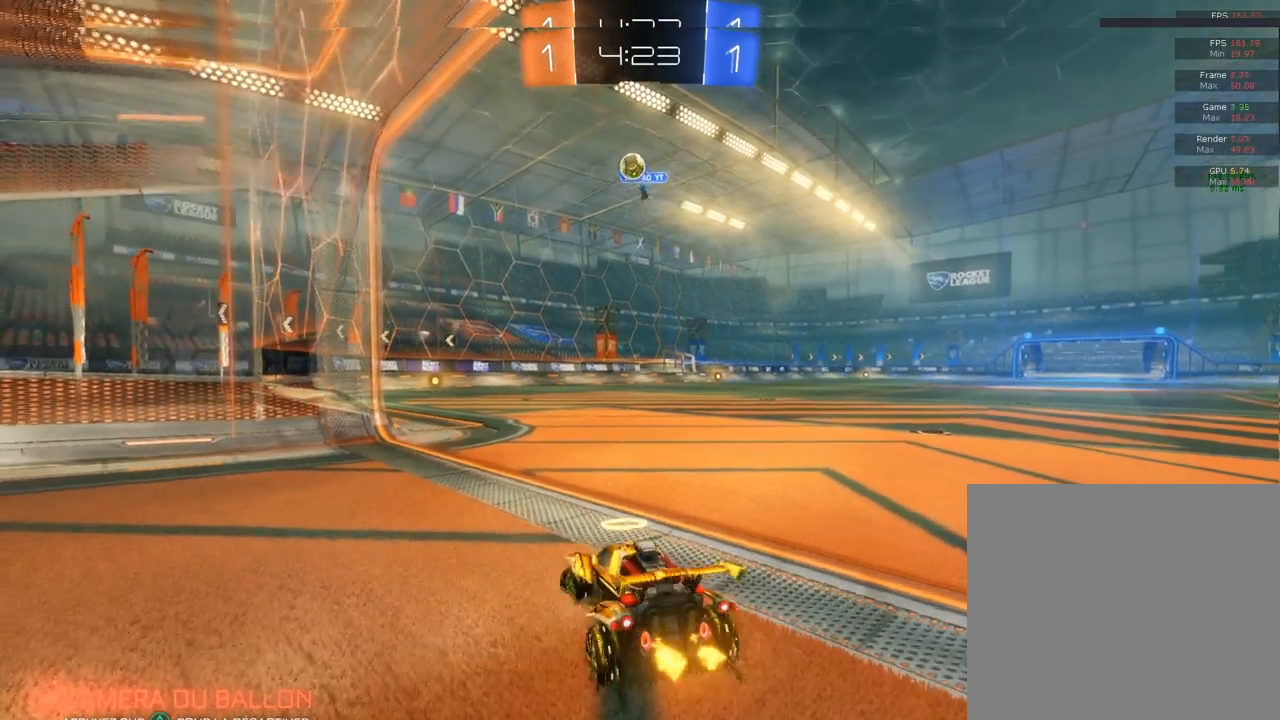
{"buttons": ["L2"], "left_stick": "right", "right_stick": "center", "events": [[50, "left_stick", "center"], [217, "left_stick", "right"], [233, "L2", "down"], [233, "R2", "up"]]}
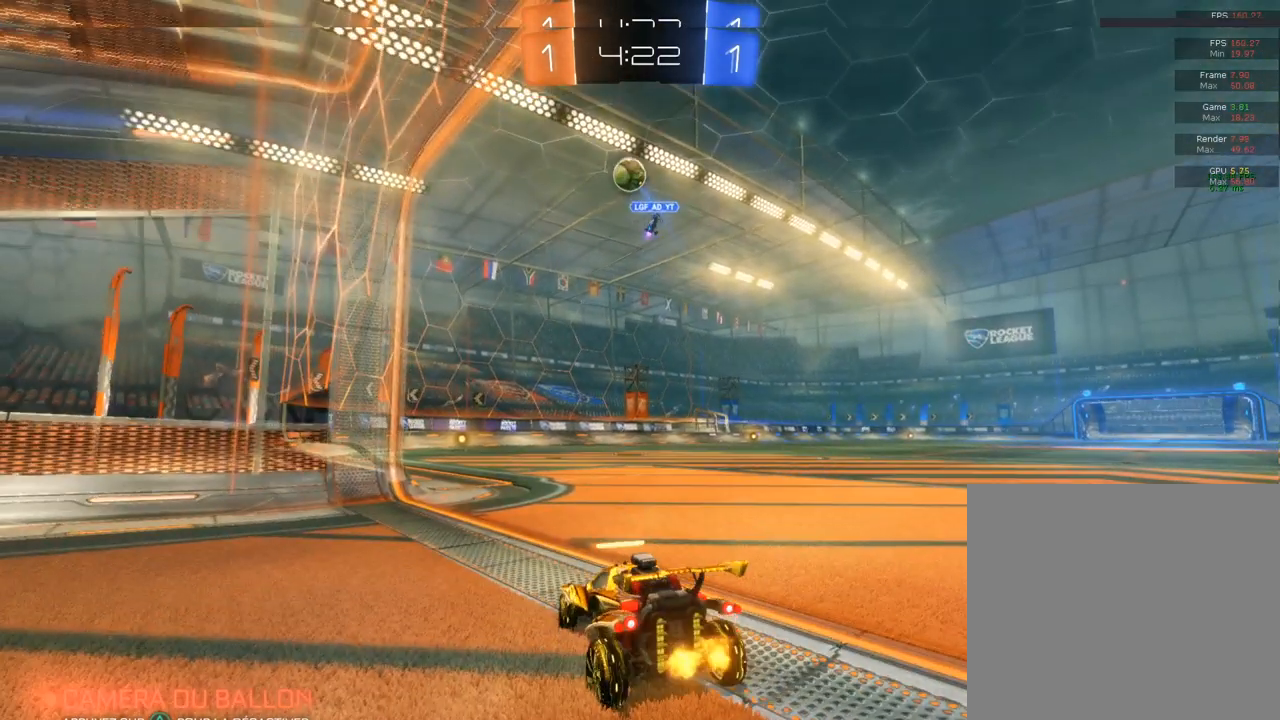
{"buttons": ["R2"], "left_stick": "center", "right_stick": "center", "events": [[17, "L2", "up"], [33, "left_stick", "center"], [233, "R2", "down"]]}
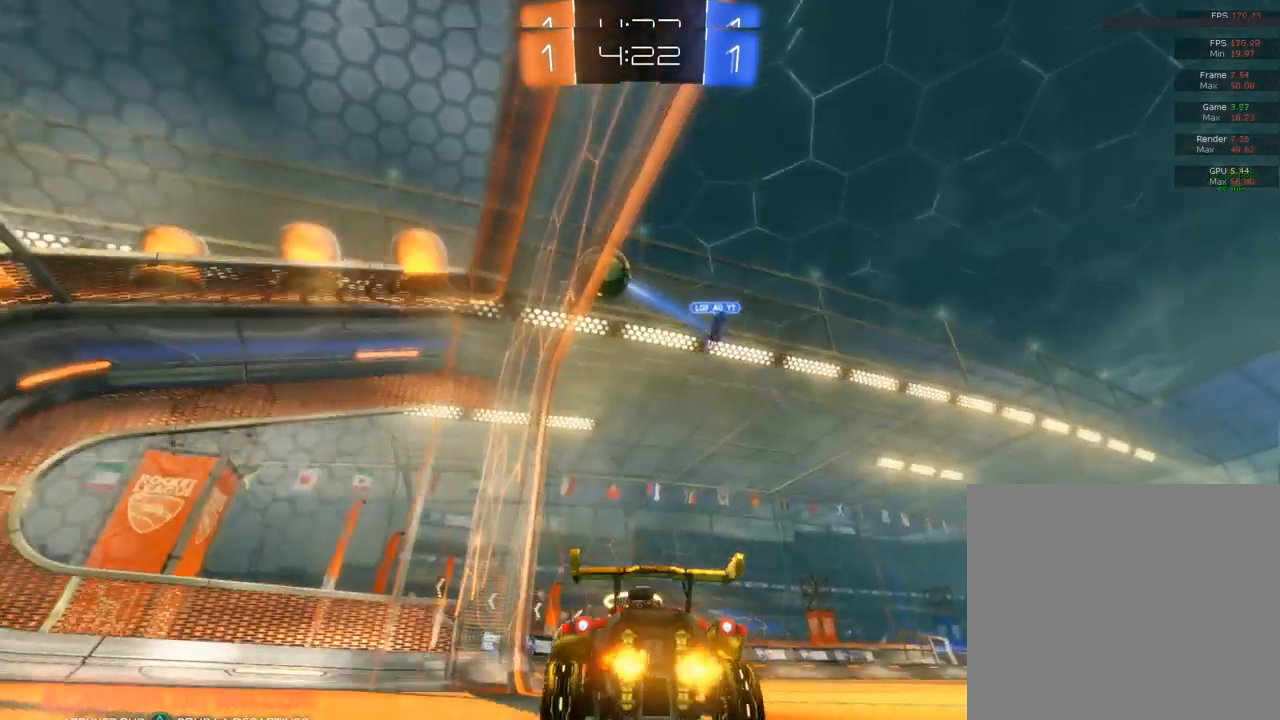
{"buttons": [], "left_stick": "right", "right_stick": "center", "events": [[167, "left_stick", "right"], [200, "R2", "up"]]}
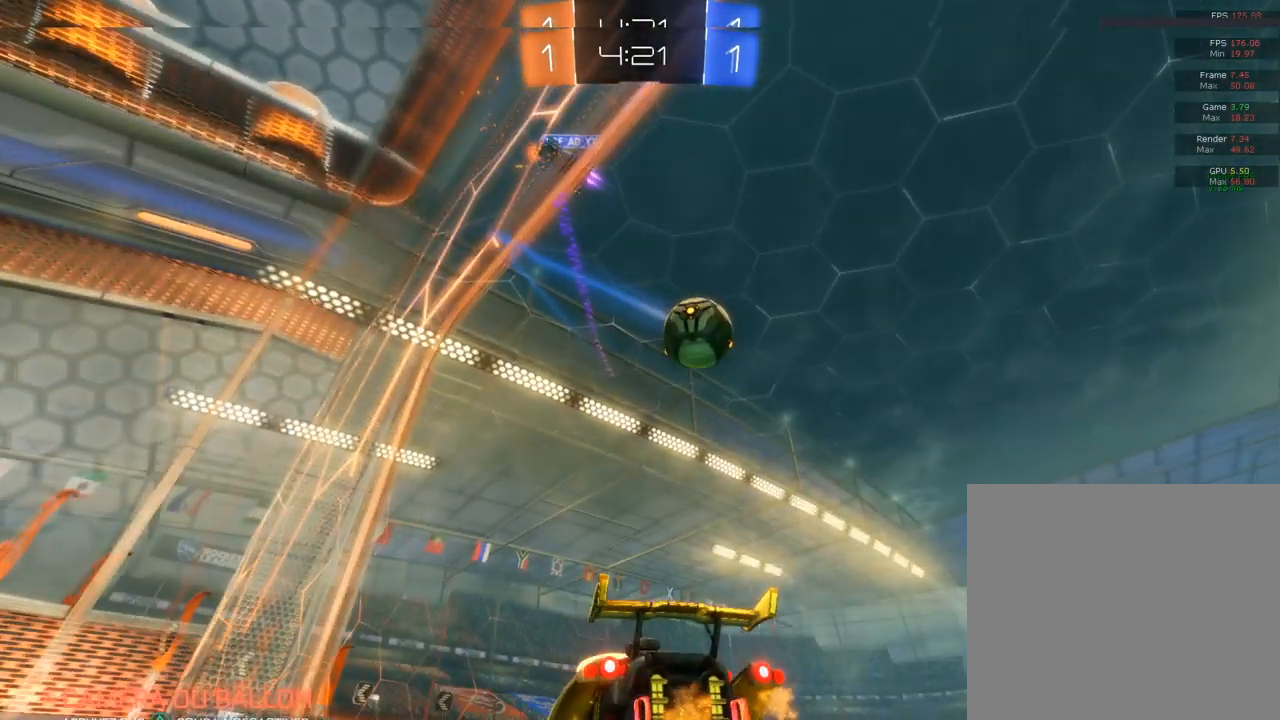
{"buttons": ["CIRCLE", "R2"], "left_stick": "right", "right_stick": "center", "events": [[133, "R2", "down"], [367, "CIRCLE", "down"]]}
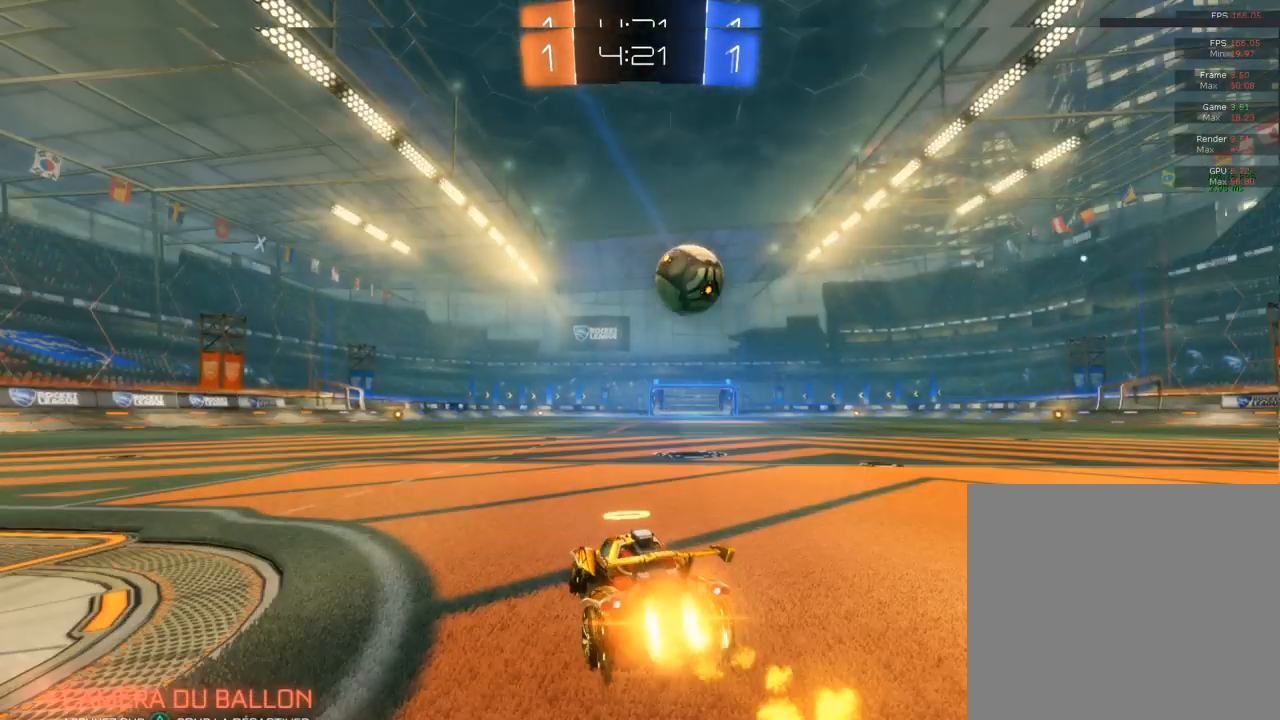
{"buttons": ["CIRCLE", "R2"], "left_stick": "center", "right_stick": "center", "events": [[67, "left_stick", "center"]]}